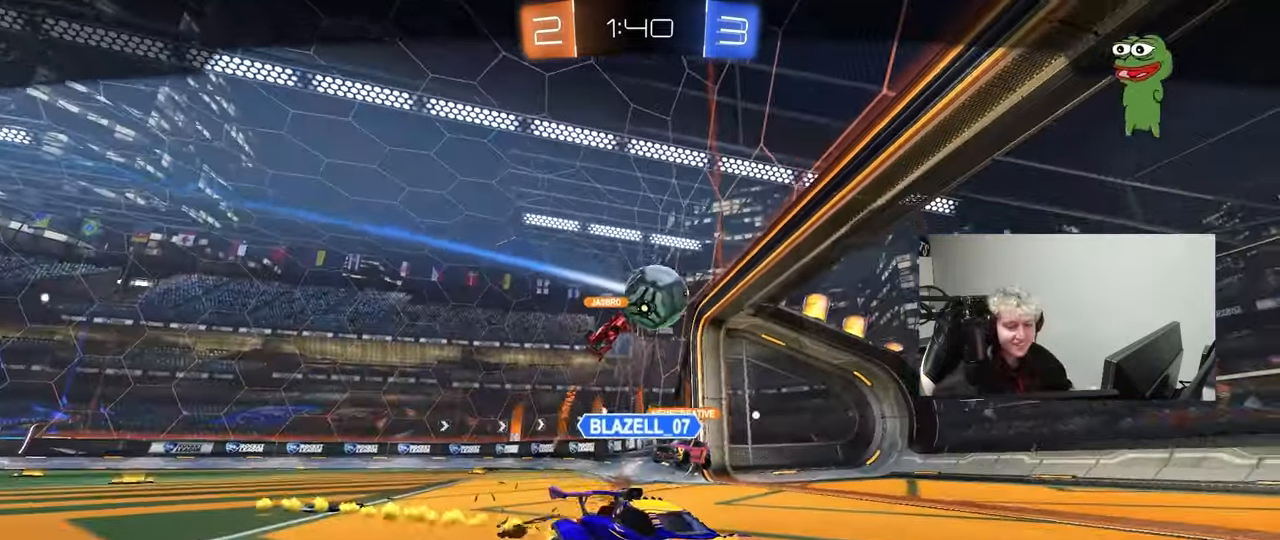
Gameplay with keyboard and mouse; each line is a JSON object with the keys and mouse buttons held at the frame after it. "events" lists presses ("down") and releases ("up") of "1", "2", "3", "4", "5", "a", "alt", "c", "caps_lock", "ctrl", "d", "e", "f", "g", "q", "r", "s", "shift", "space", "t", "tab", "v", "w", "x", "z", "mouse_left", "mouse_wheel" and "mouse_right" between this image and that frame as [ms after this image, input, new state], when the widget could be followed in between. "mouse_left", "mouse_wheel", "mouse_right" = the "left", "wheel", "right" buttons of the "mouse" list. No other keys are recorded. "wheel" means that the mouse wheel is clicked or scrolled. "mouse_move" is the direction in which the mouse moves at that frame (one of eight, or "still"), when it could be read.
{"keys": ["x", "z"], "mouse": ["right"], "mouse_move": "still", "events": [[117, "mouse_right", "down"], [250, "mouse_right", "up"], [300, "mouse_right", "down"], [450, "z", "down"], [483, "x", "down"]]}
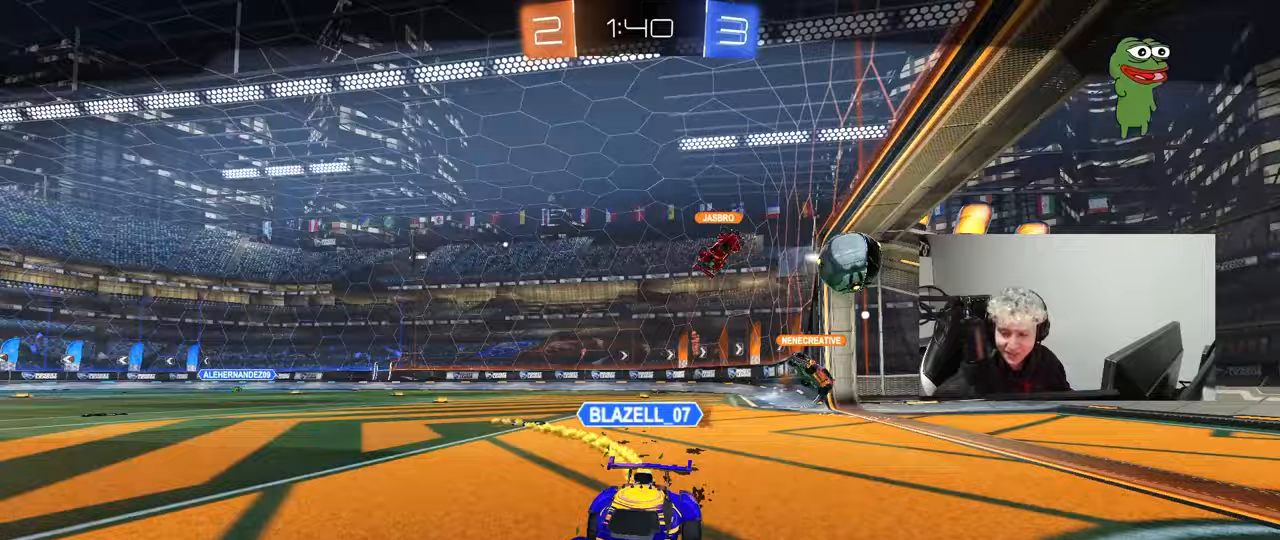
{"keys": ["x"], "mouse": [], "mouse_move": "still", "events": [[33, "mouse_right", "up"], [133, "x", "up"], [133, "z", "up"], [183, "z", "down"], [233, "x", "down"], [317, "z", "up"], [367, "x", "up"], [367, "z", "down"], [450, "x", "down"], [500, "z", "up"]]}
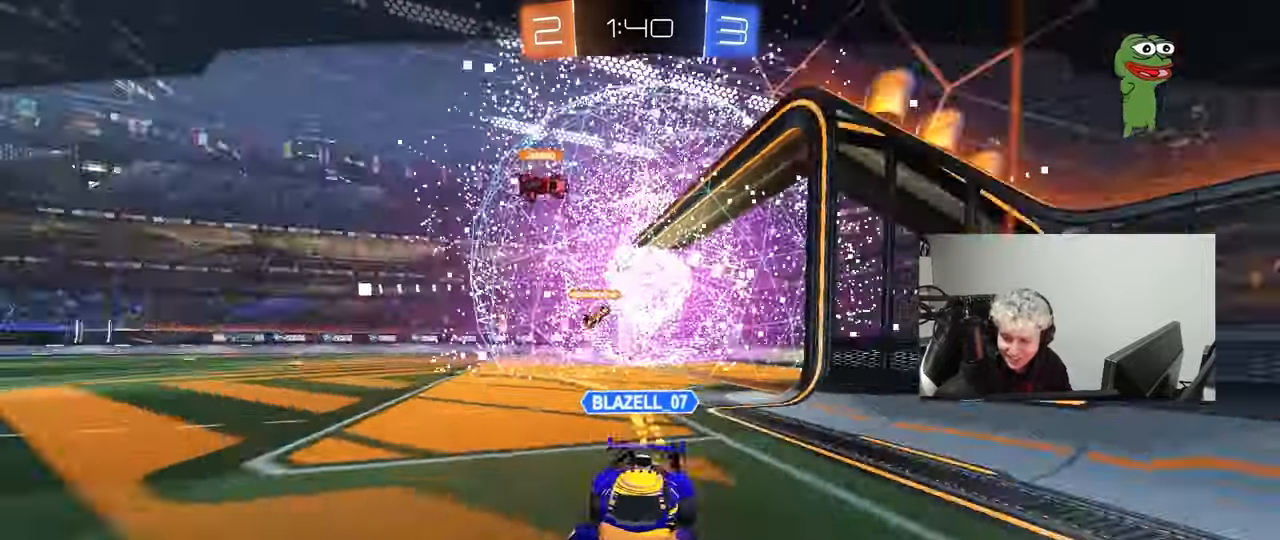
{"keys": ["x"], "mouse": ["right"], "mouse_move": "still", "events": [[50, "x", "up"], [100, "z", "down"], [150, "x", "down"], [183, "mouse_right", "down"], [183, "z", "up"], [233, "x", "up"], [283, "z", "down"], [383, "mouse_right", "up"], [383, "x", "down"], [433, "mouse_right", "down"], [433, "z", "up"]]}
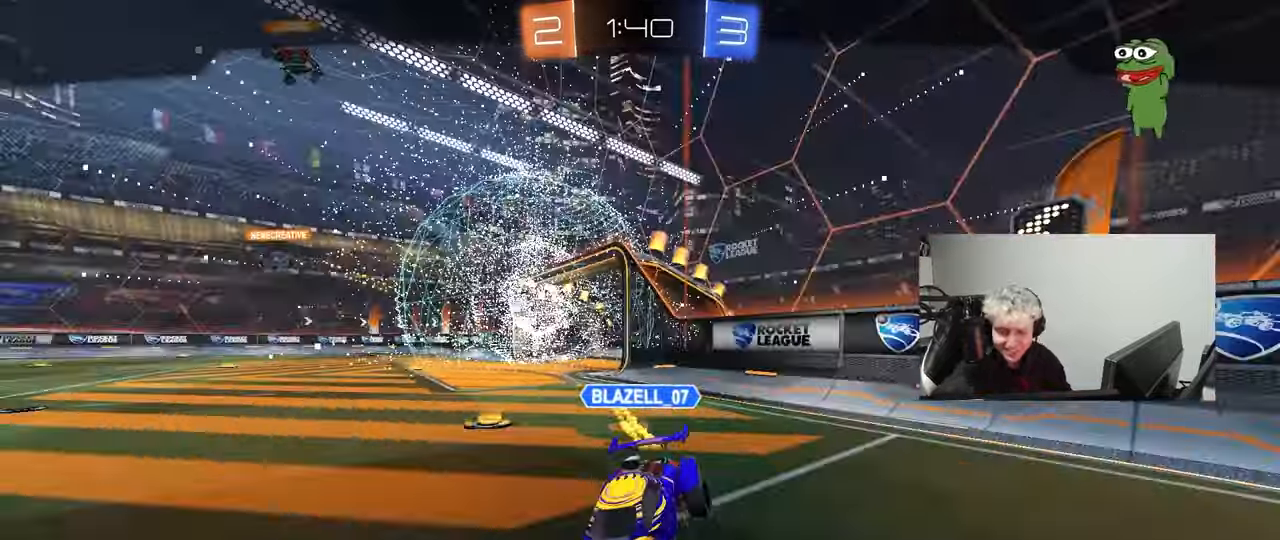
{"keys": ["z"], "mouse": ["right"], "mouse_move": "up", "events": [[17, "x", "up"], [17, "z", "down"], [67, "mouse_right", "up"], [117, "x", "down"], [167, "mouse_right", "down"], [200, "x", "up"], [200, "z", "up"], [250, "z", "down"], [350, "mouse_right", "up"], [350, "x", "down"], [400, "mouse_right", "down"], [400, "z", "up"], [483, "x", "up"], [483, "z", "down"]]}
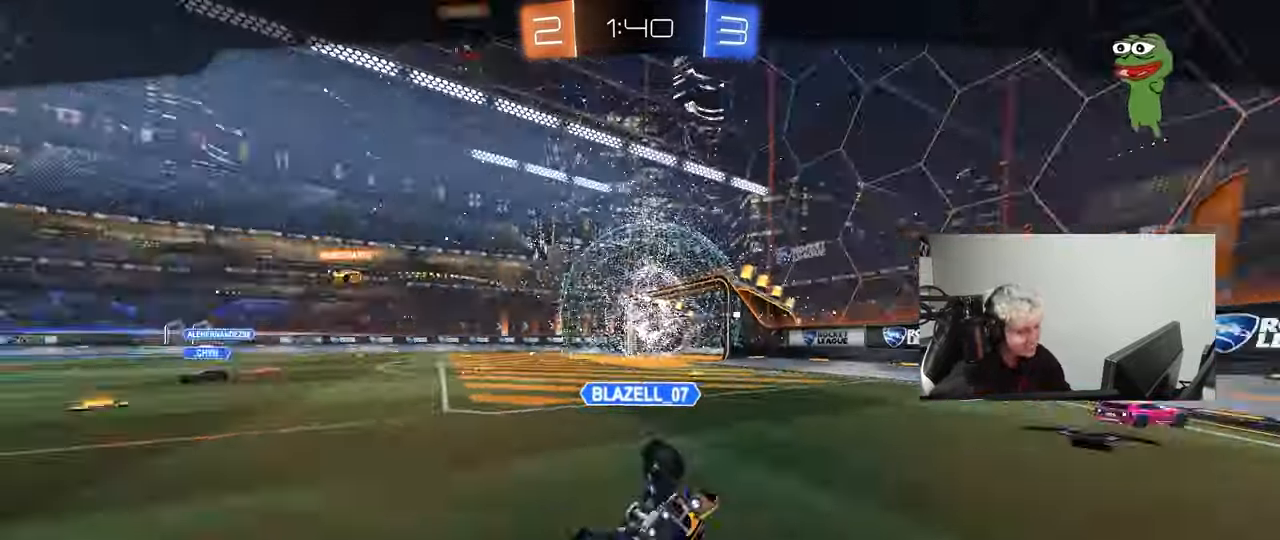
{"keys": ["a", "w"], "mouse": [], "mouse_move": "still", "events": [[33, "x", "down"], [50, "mouse_right", "up"], [50, "w", "down"], [50, "x", "up"], [50, "z", "up"], [150, "d", "down"], [150, "mouse_left", "down"], [233, "a", "down"], [233, "d", "up"], [283, "a", "up"], [283, "d", "down"], [283, "mouse_left", "up"], [383, "shift", "down"], [433, "d", "up"], [483, "a", "down"], [483, "shift", "up"]]}
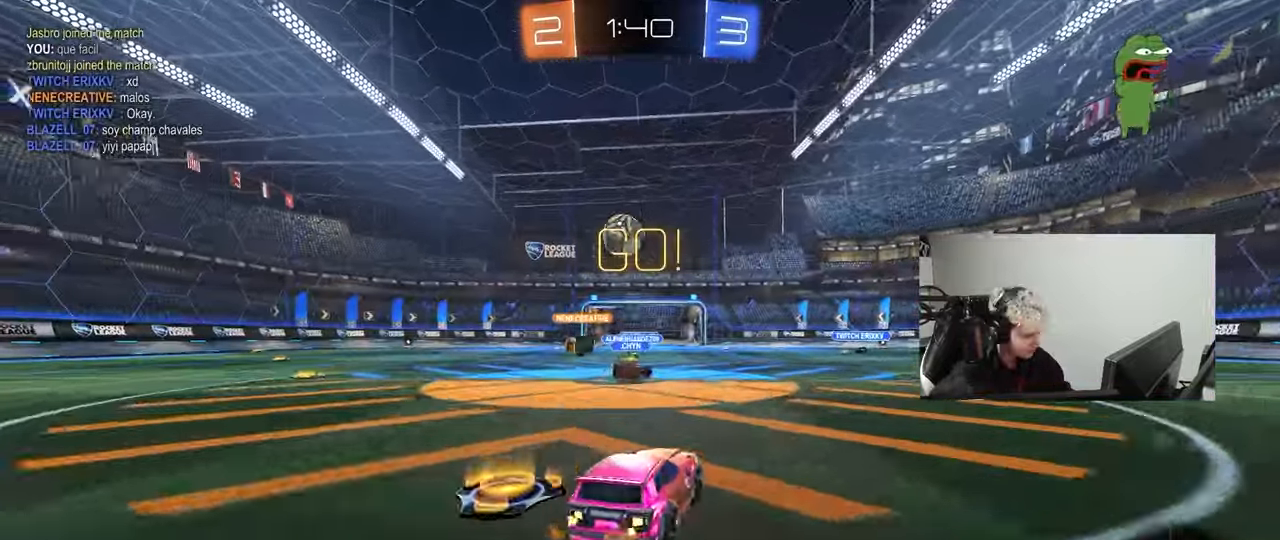
{"keys": [], "mouse": [], "mouse_move": "up", "events": [[67, "w", "up"], [117, "w", "down"], [217, "a", "up"], [250, "mouse_right", "down"], [250, "w", "up"], [300, "s", "down"], [350, "mouse_left", "down"], [483, "mouse_left", "up"], [483, "mouse_right", "up"], [483, "s", "up"]]}
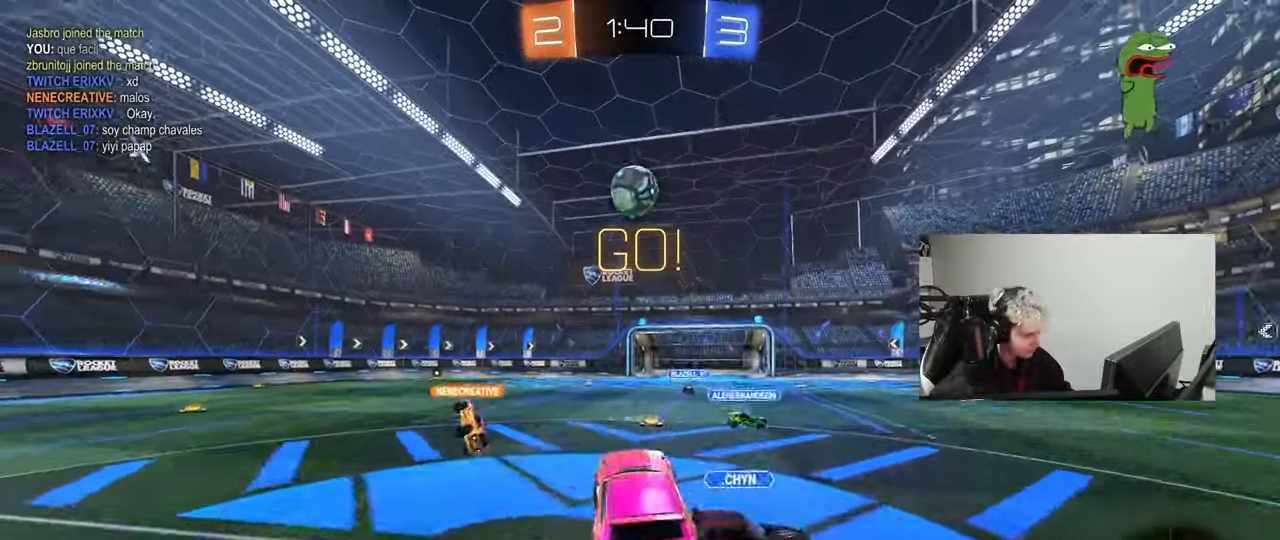
{"keys": ["d"], "mouse": ["left"], "mouse_move": "still", "events": [[33, "mouse_right", "down"], [83, "a", "down"], [83, "s", "down"], [83, "shift", "down"], [183, "mouse_left", "down"], [217, "mouse_right", "up"], [217, "s", "up"], [217, "shift", "up"], [267, "a", "up"], [267, "d", "down"]]}
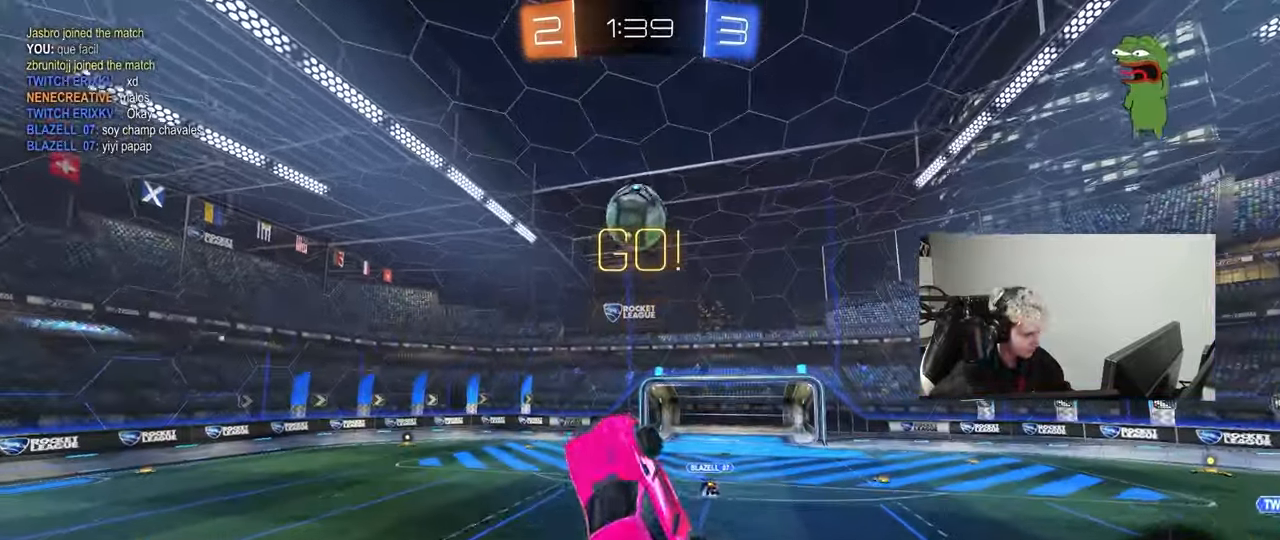
{"keys": ["a", "d", "w"], "mouse": [], "mouse_move": "still", "events": [[17, "d", "up"], [50, "d", "down"], [100, "d", "up"], [100, "w", "down"], [200, "w", "up"], [283, "a", "down"], [283, "mouse_left", "up"], [483, "d", "down"], [483, "w", "down"]]}
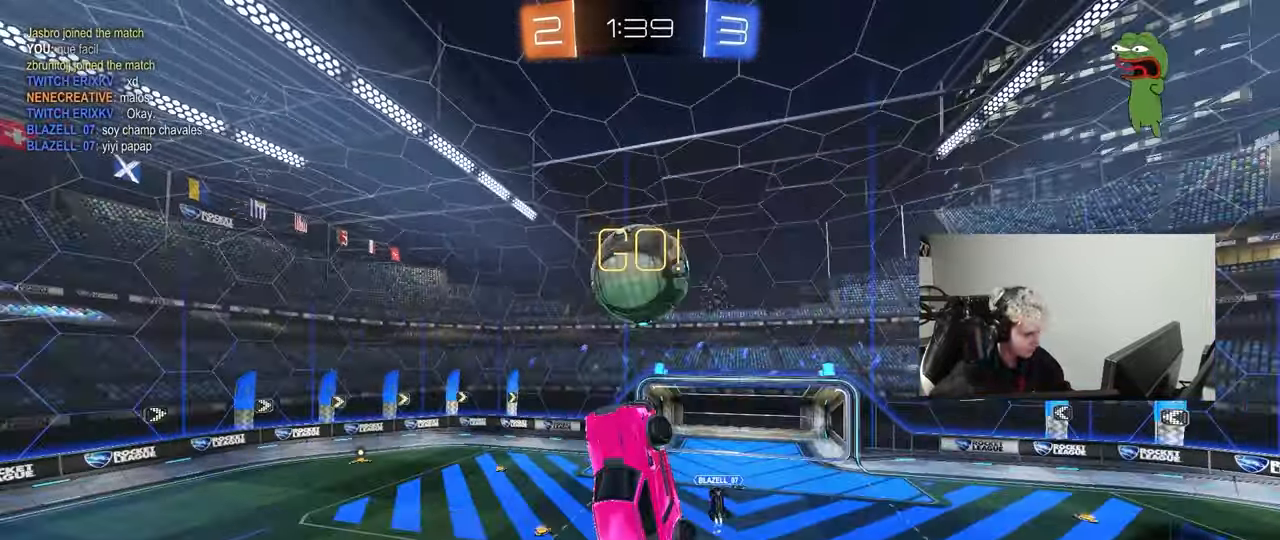
{"keys": ["a", "shift"], "mouse": [], "mouse_move": "still", "events": [[17, "a", "up"], [67, "a", "down"], [117, "d", "up"], [350, "shift", "down"], [400, "w", "up"]]}
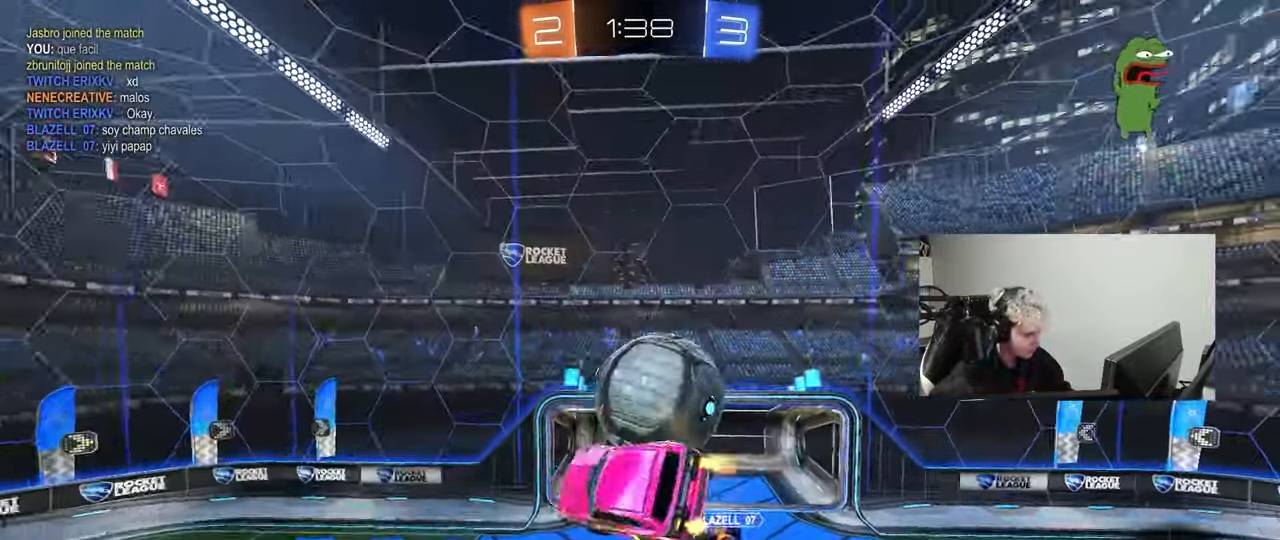
{"keys": ["a", "s"], "mouse": ["left"], "mouse_move": "still", "events": [[83, "s", "down"], [83, "shift", "up"], [217, "mouse_left", "down"], [217, "s", "up"], [267, "shift", "down"], [367, "shift", "up"], [467, "s", "down"]]}
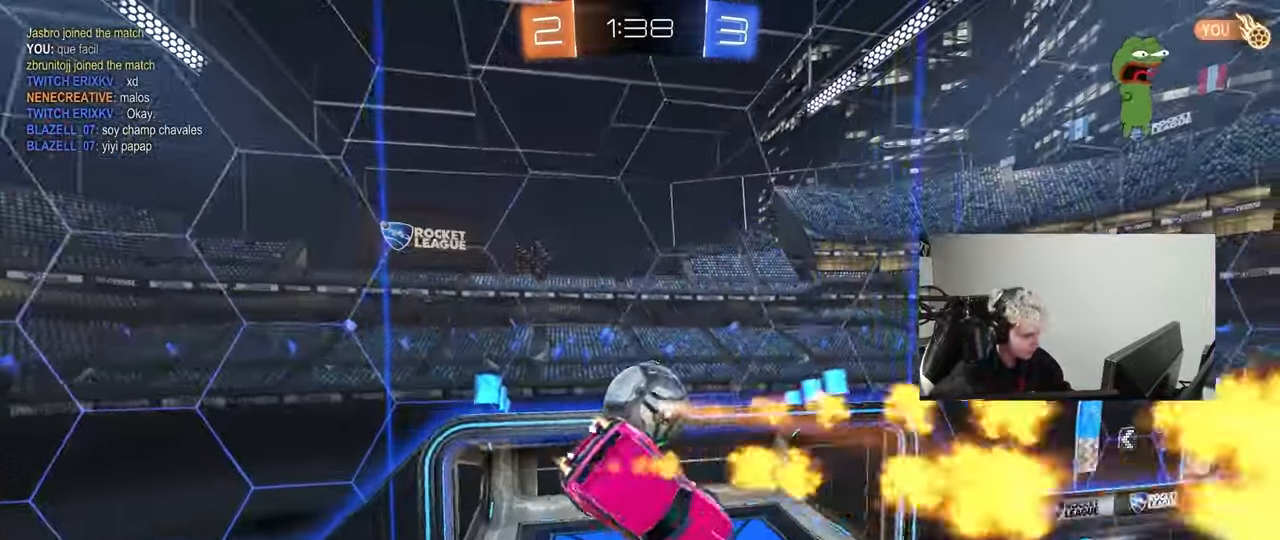
{"keys": ["d", "shift", "w"], "mouse": [], "mouse_move": "up", "events": [[50, "a", "up"], [100, "s", "up"], [200, "d", "down"], [200, "w", "down"], [367, "mouse_left", "up"], [383, "shift", "down"]]}
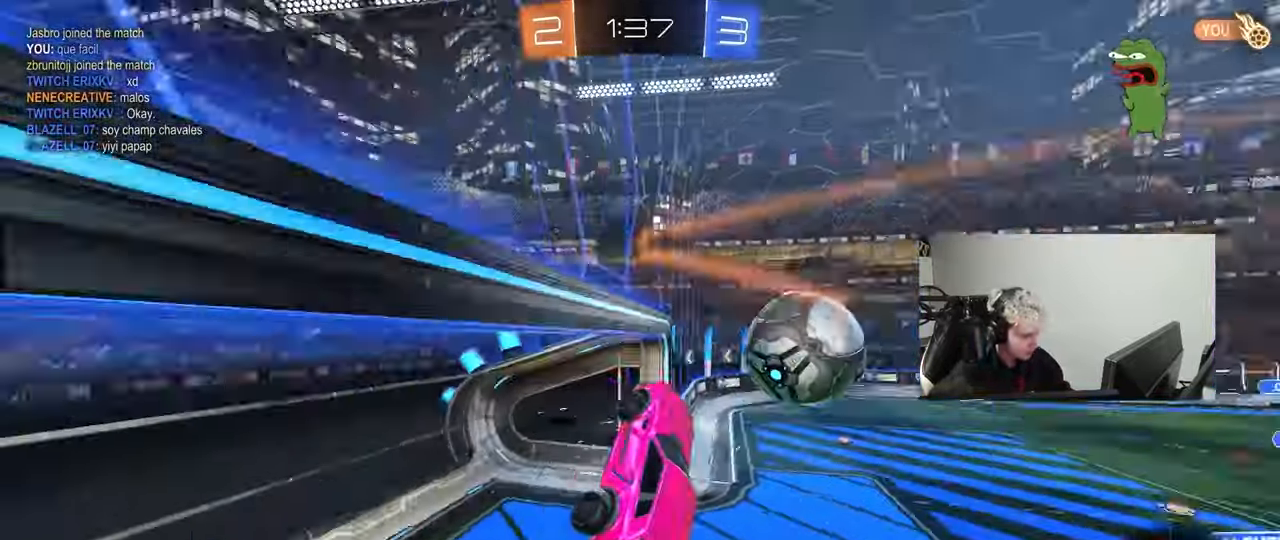
{"keys": ["d", "w"], "mouse": [], "mouse_move": "left", "events": [[67, "a", "down"], [117, "d", "up"], [350, "shift", "up"], [400, "a", "up"], [450, "d", "down"]]}
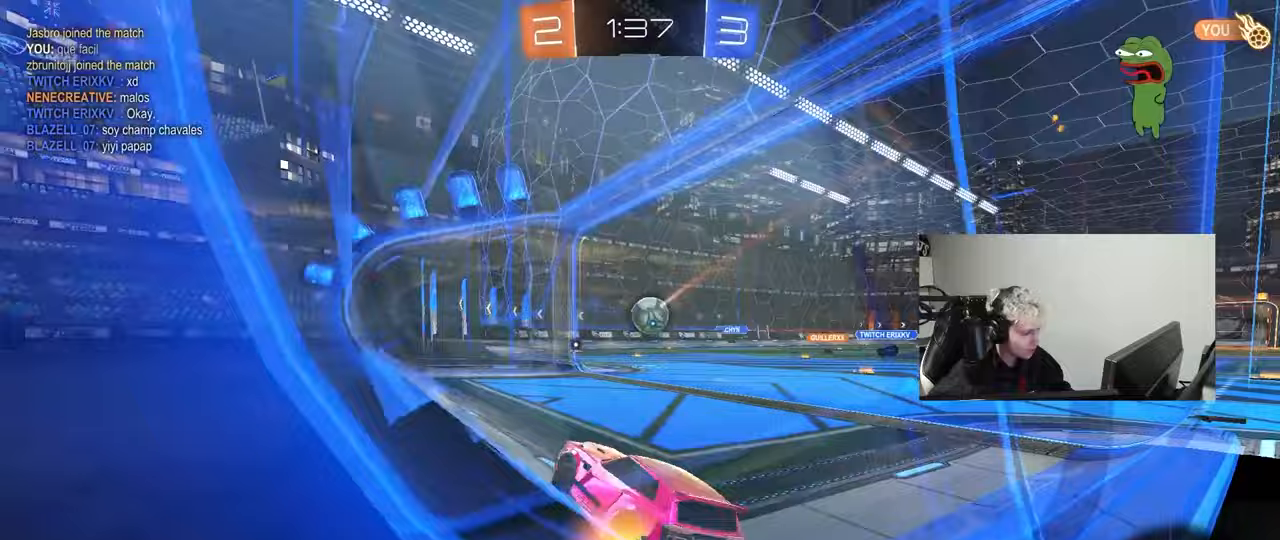
{"keys": [], "mouse": ["left", "right"], "mouse_move": "down-left", "events": [[417, "d", "up"], [467, "mouse_left", "down"], [467, "mouse_right", "down"], [467, "w", "up"]]}
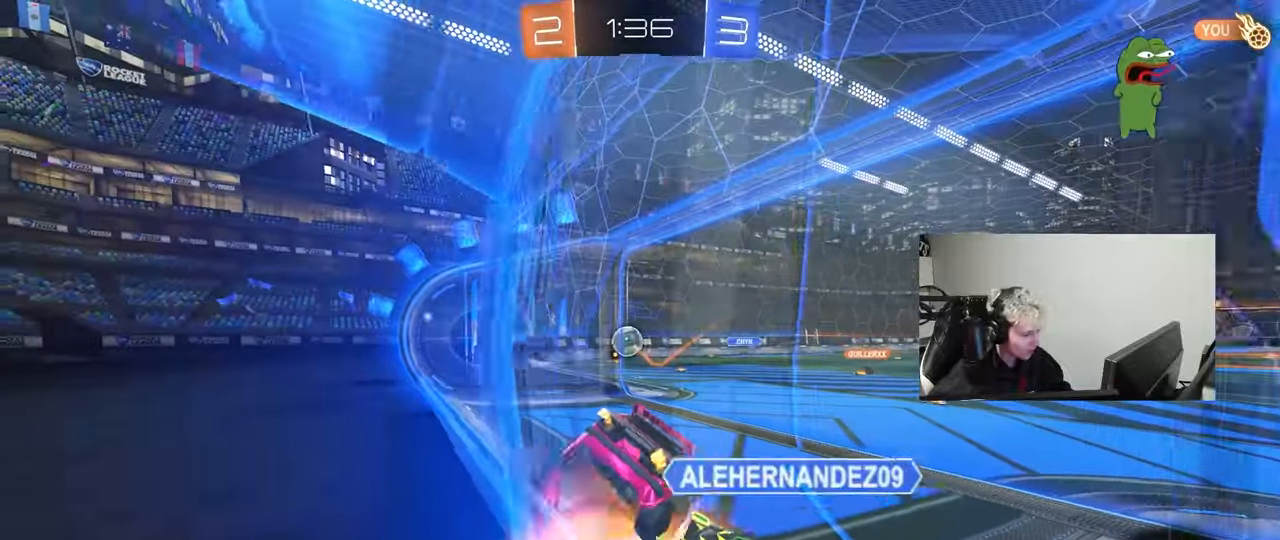
{"keys": ["d", "w"], "mouse": [], "mouse_move": "still", "events": [[50, "a", "down"], [50, "s", "down"], [50, "shift", "down"], [150, "mouse_left", "up"], [200, "mouse_right", "up"], [200, "shift", "up"], [250, "a", "up"], [250, "d", "down"], [283, "s", "up"], [283, "shift", "down"], [467, "shift", "up"], [467, "w", "down"]]}
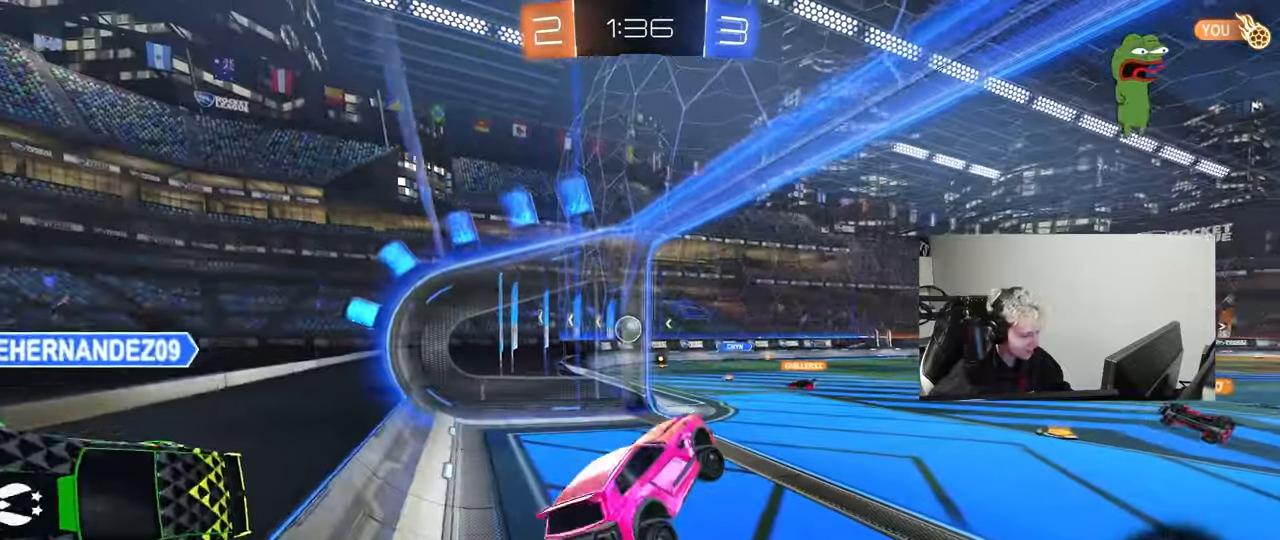
{"keys": ["w"], "mouse": [], "mouse_move": "still", "events": [[17, "d", "up"], [117, "space", "down"], [117, "w", "up"], [250, "shift", "down"], [250, "space", "up"], [300, "shift", "up"], [450, "w", "down"]]}
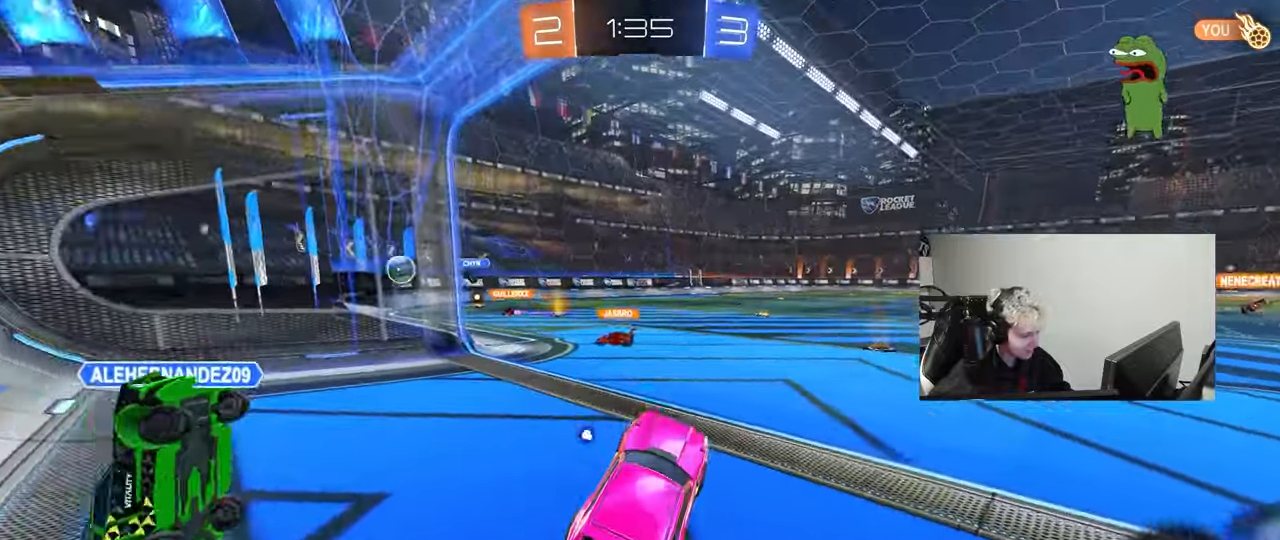
{"keys": ["a", "w"], "mouse": ["left", "right"], "mouse_move": "still", "events": [[33, "mouse_right", "down"], [83, "d", "down"], [83, "mouse_left", "down"], [217, "mouse_right", "up"], [317, "d", "up"], [417, "a", "down"], [467, "mouse_right", "down"]]}
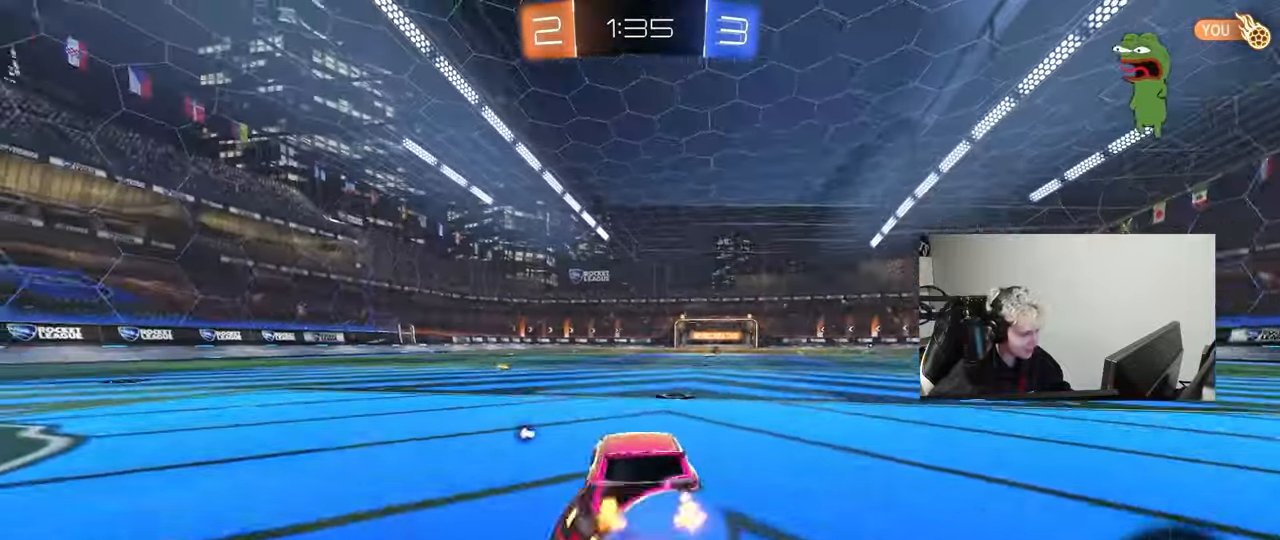
{"keys": ["d", "s", "shift"], "mouse": [], "mouse_move": "still", "events": [[50, "a", "up"], [50, "d", "down"], [50, "mouse_right", "up"], [100, "mouse_right", "down"], [100, "shift", "down"], [200, "s", "down"], [200, "w", "up"], [233, "mouse_left", "up"], [283, "mouse_right", "up"], [283, "space", "down"], [467, "space", "up"]]}
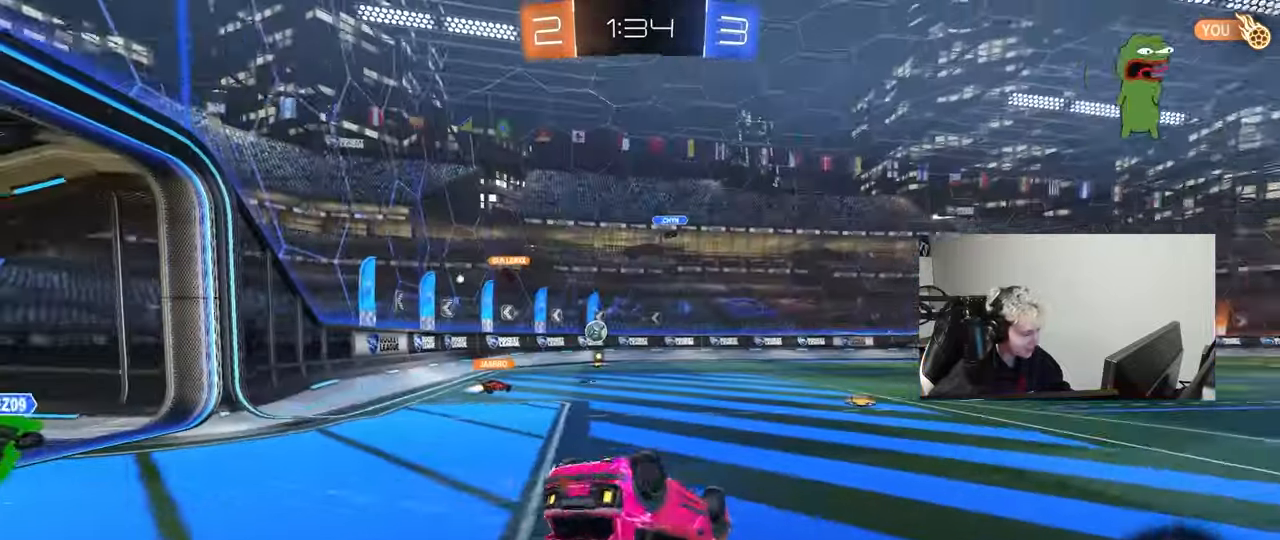
{"keys": [], "mouse": [], "mouse_move": "still", "events": [[17, "s", "up"], [167, "s", "down"], [350, "s", "up"], [350, "shift", "up"], [350, "space", "down"], [450, "d", "up"], [483, "space", "up"]]}
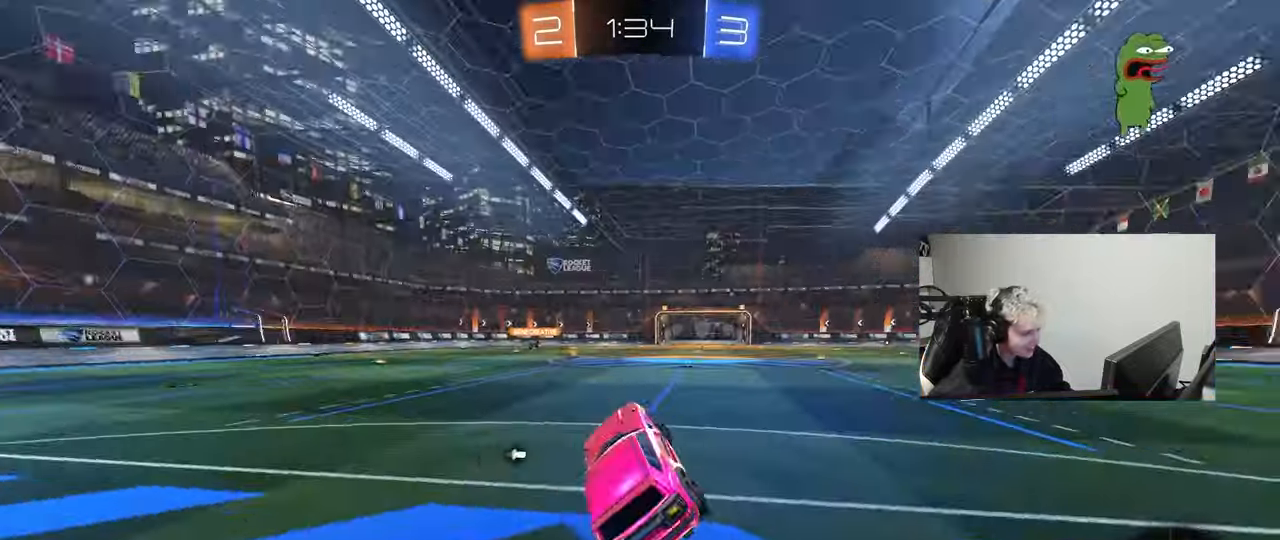
{"keys": ["w"], "mouse": ["right"], "mouse_move": "still", "events": [[133, "w", "down"], [317, "a", "down"], [367, "a", "up"], [417, "mouse_right", "down"], [467, "mouse_right", "up"], [500, "mouse_right", "down"]]}
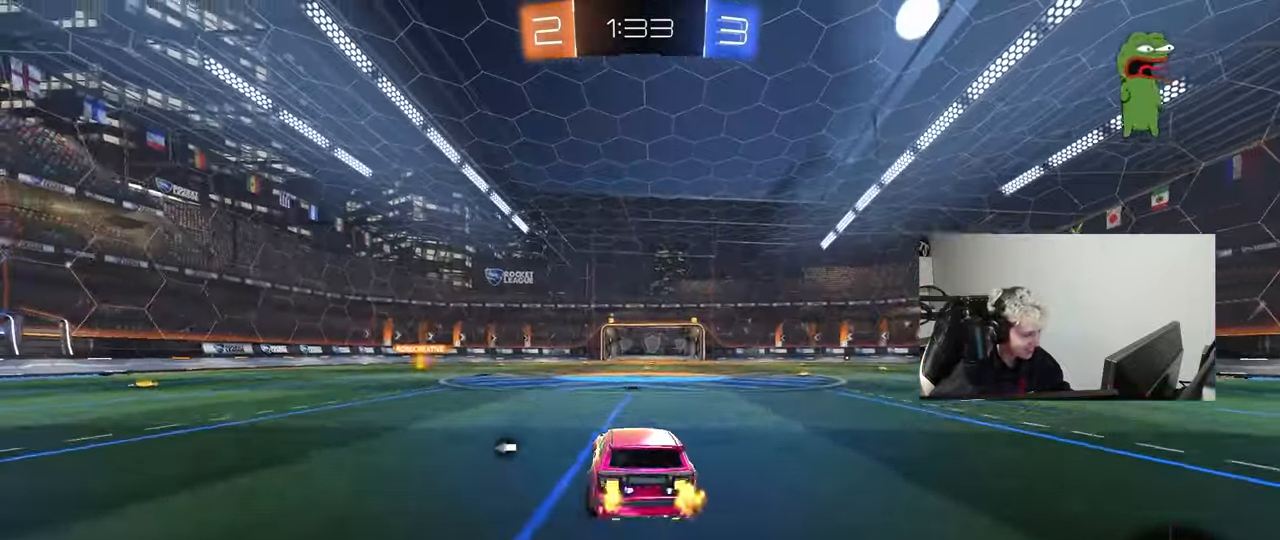
{"keys": ["d"], "mouse": [], "mouse_move": "still", "events": [[200, "mouse_right", "up"], [233, "space", "down"], [433, "d", "down"], [433, "space", "up"], [433, "w", "up"]]}
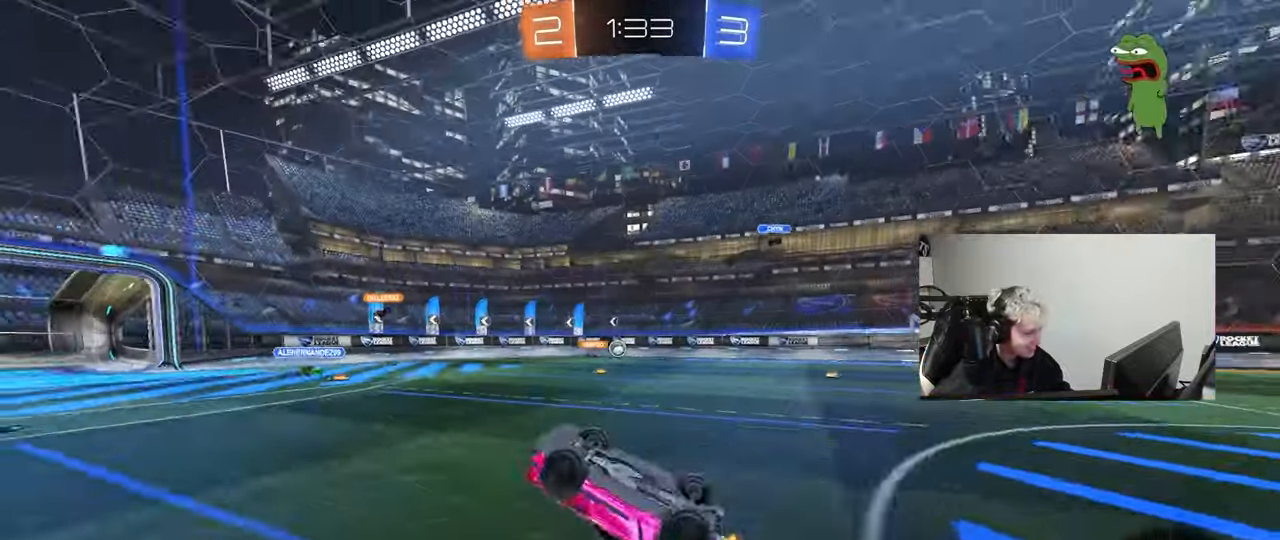
{"keys": [], "mouse": [], "mouse_move": "still", "events": [[17, "d", "up"], [200, "d", "down"], [350, "d", "up"]]}
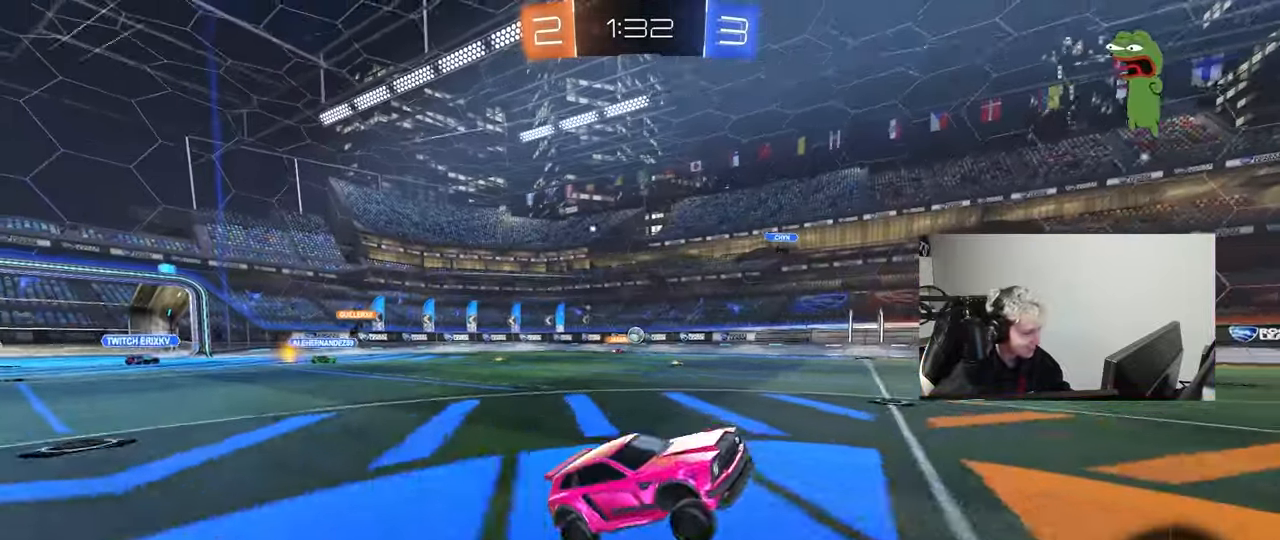
{"keys": ["a", "w"], "mouse": [], "mouse_move": "still", "events": [[83, "w", "down"], [133, "d", "down"], [317, "d", "up"], [467, "a", "down"]]}
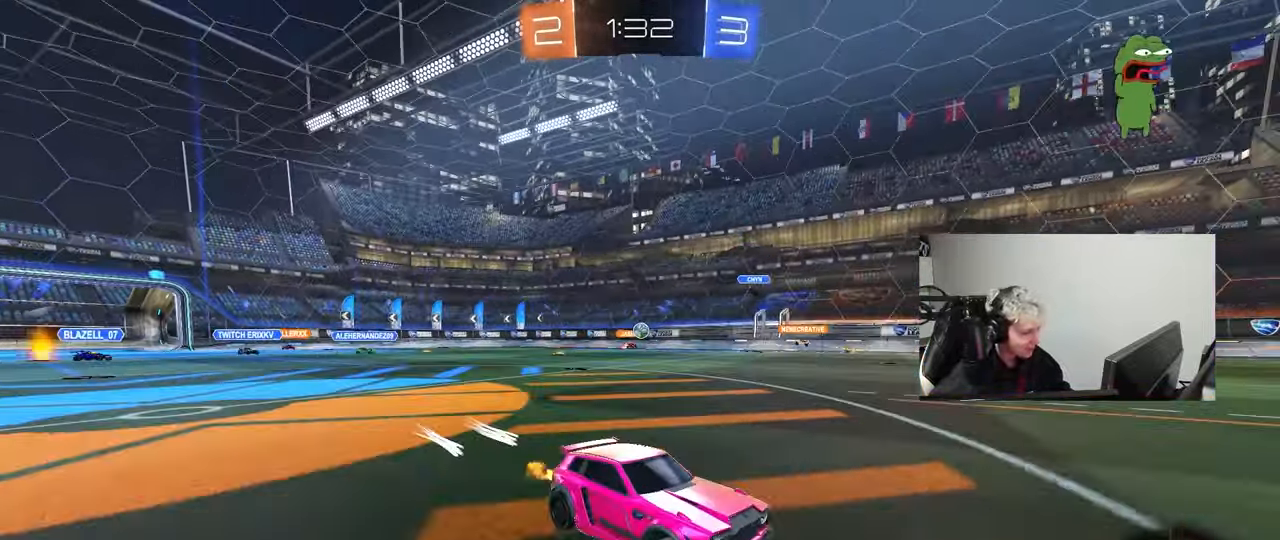
{"keys": ["w"], "mouse": [], "mouse_move": "still", "events": [[100, "a", "up"]]}
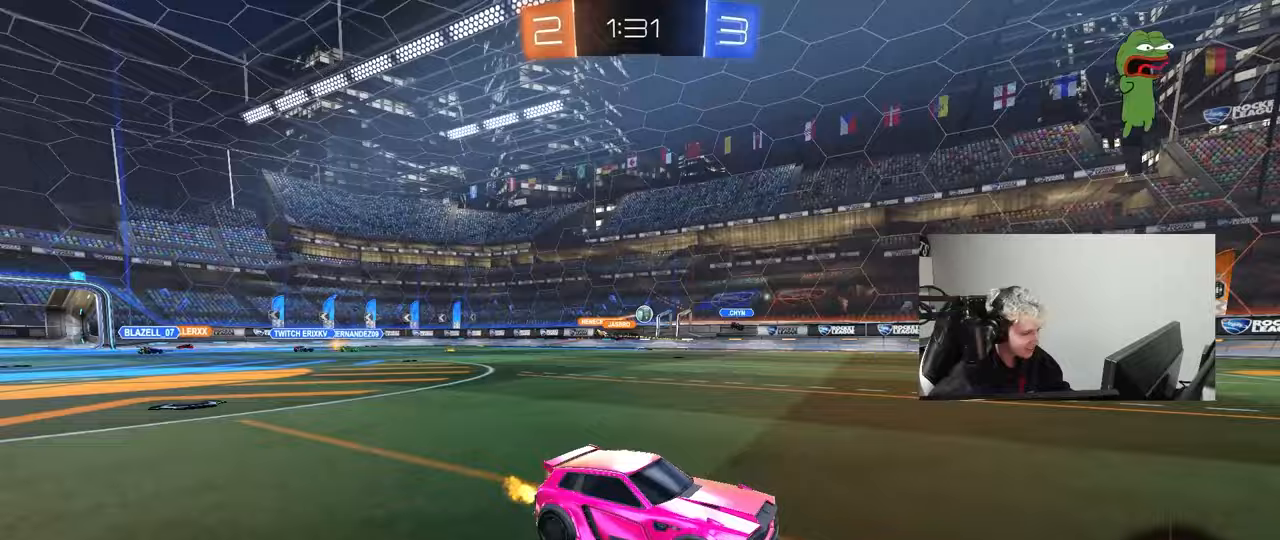
{"keys": ["d", "w"], "mouse": [], "mouse_move": "still", "events": [[200, "a", "down"], [350, "a", "up"], [350, "d", "down"]]}
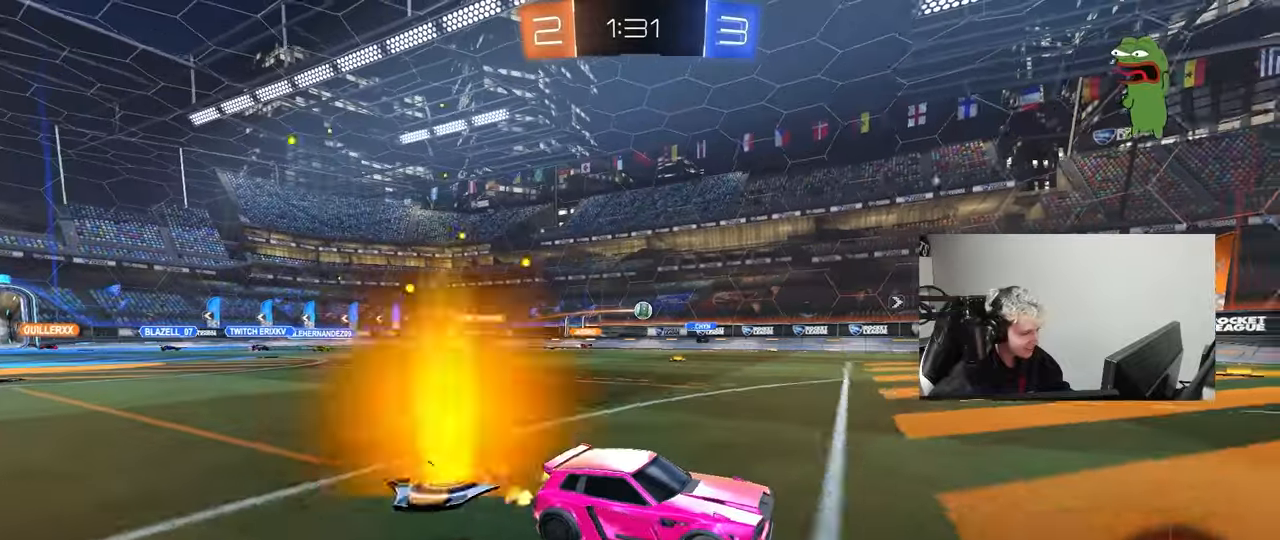
{"keys": ["d", "w"], "mouse": [], "mouse_move": "still", "events": [[33, "d", "up"], [83, "d", "down"], [233, "a", "down"], [233, "d", "up"], [267, "shift", "down"], [367, "shift", "up"], [467, "a", "up"], [500, "d", "down"]]}
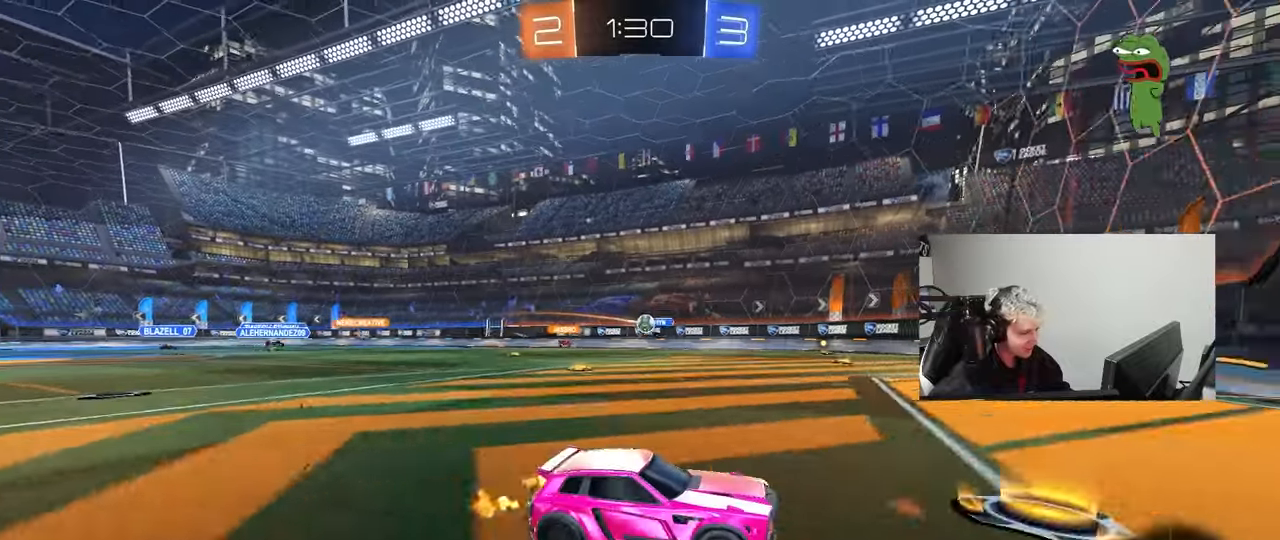
{"keys": ["a", "w"], "mouse": [], "mouse_move": "still", "events": [[150, "a", "down"], [150, "d", "up"], [200, "shift", "down"], [433, "shift", "up"]]}